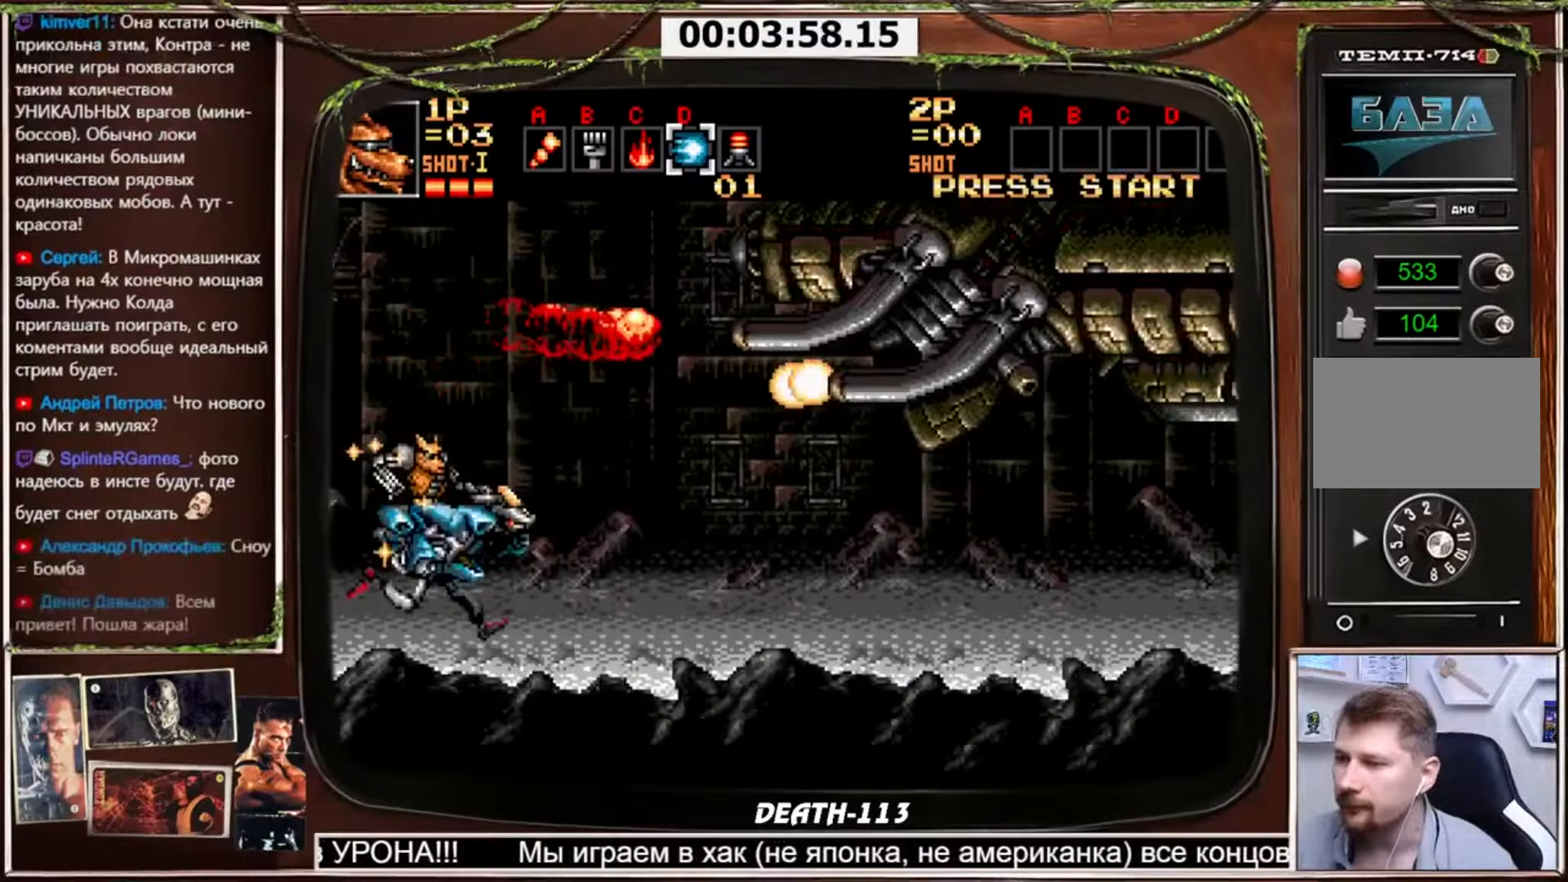
Gameplay with a controller (PlayStation layout); each line is a JSON object with the inputs held at the frame after it. "events" lists button and stick changes between this image and that frame as [ms after this image, input, new state], when the widget could be followed in between. Not read: L3 R3.
{"buttons": ["CROSS"], "events": []}
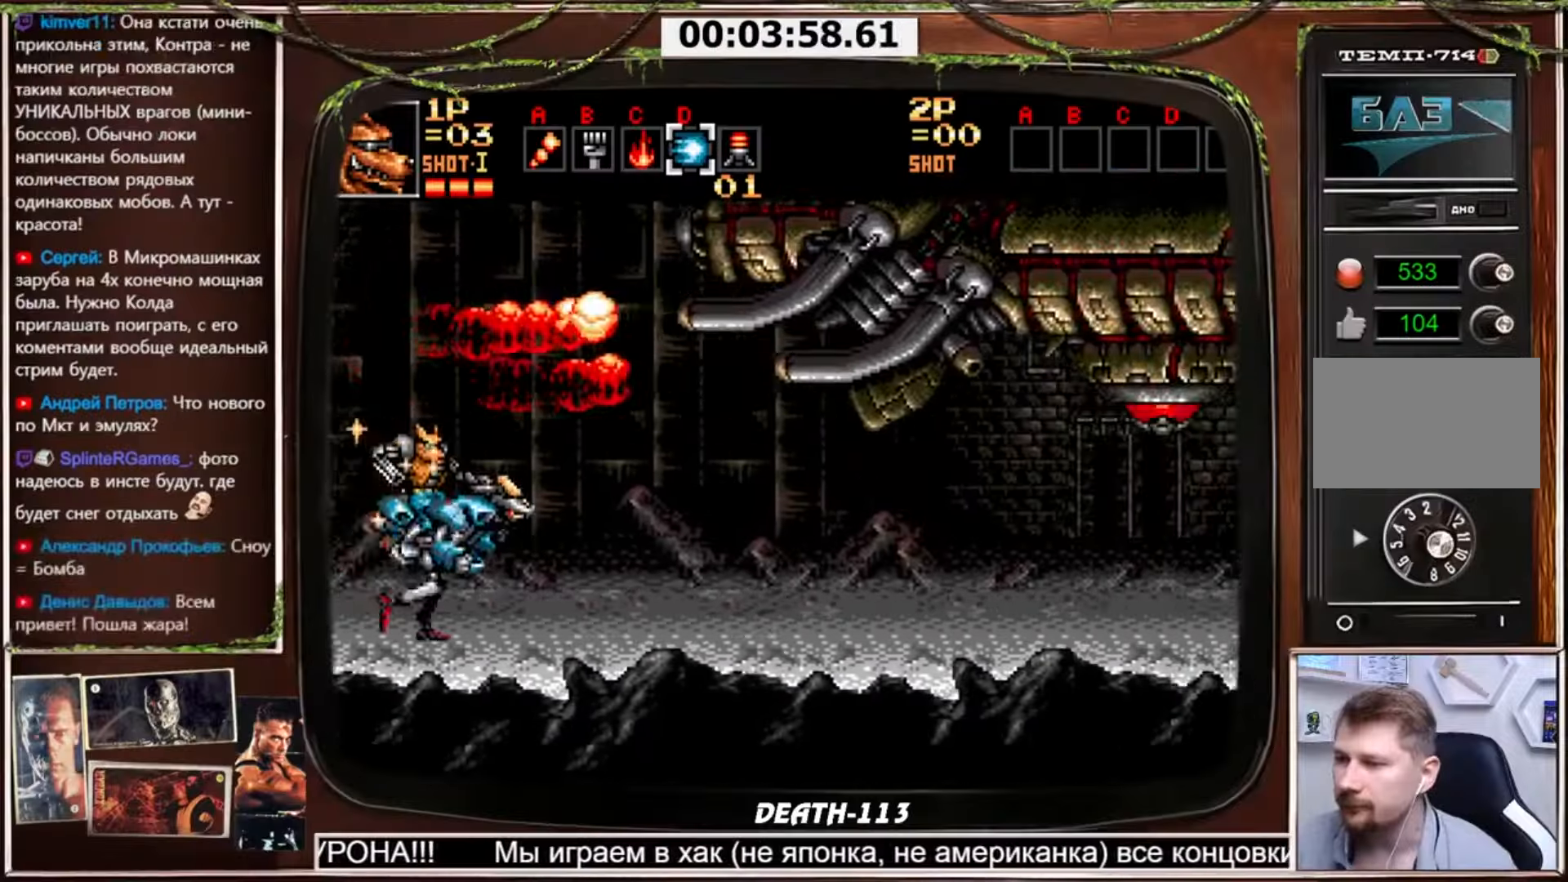
{"buttons": [], "events": [[266, "CROSS", "up"]]}
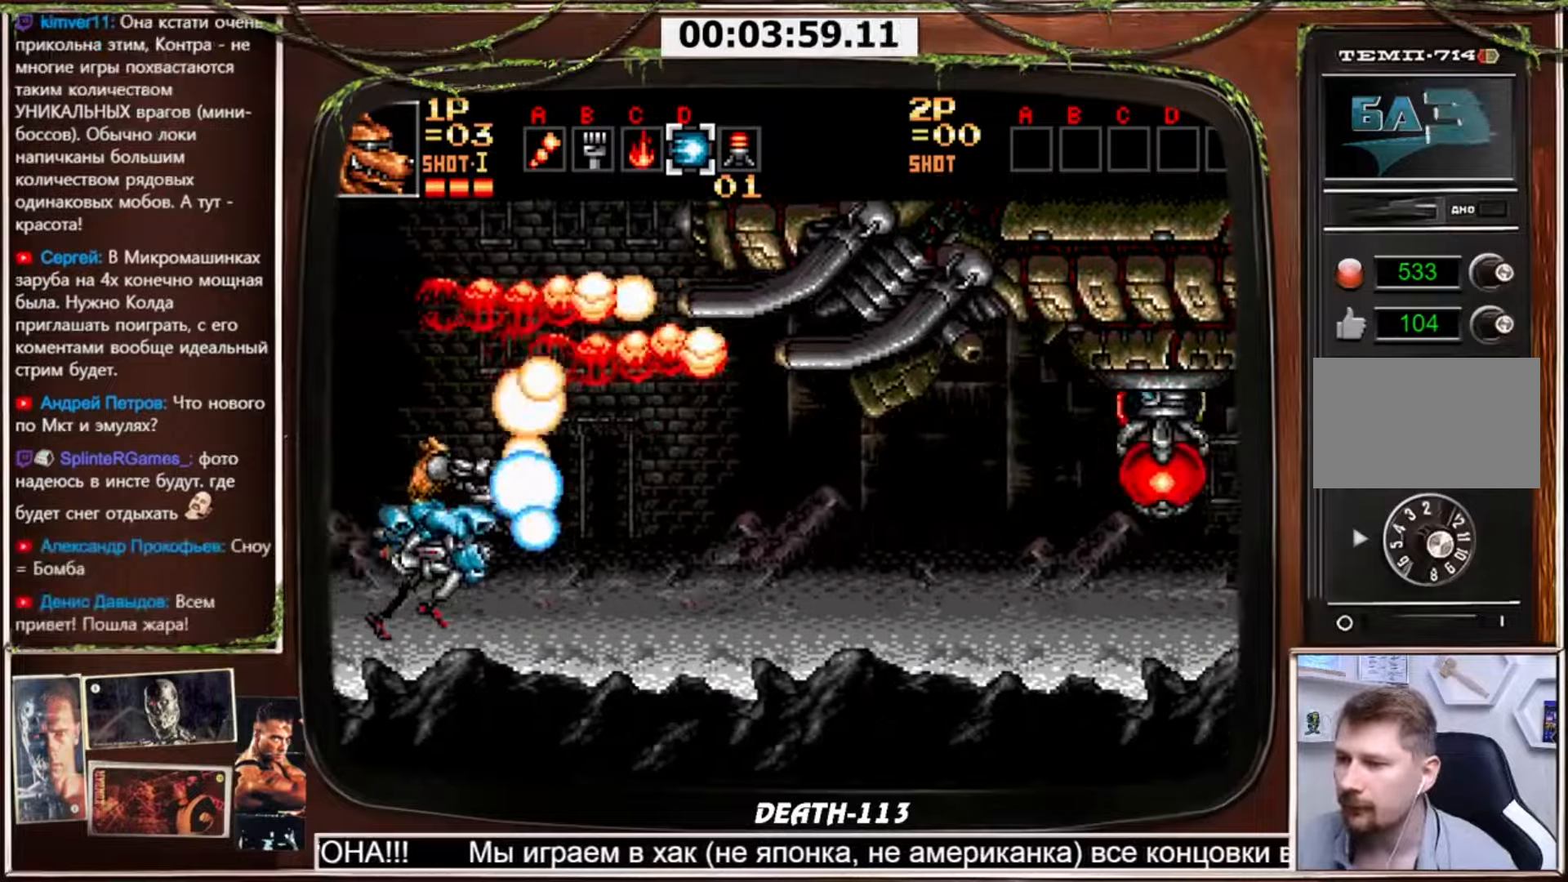
{"buttons": ["R2"], "events": [[333, "R2", "down"], [434, "R2", "up"], [500, "R2", "down"]]}
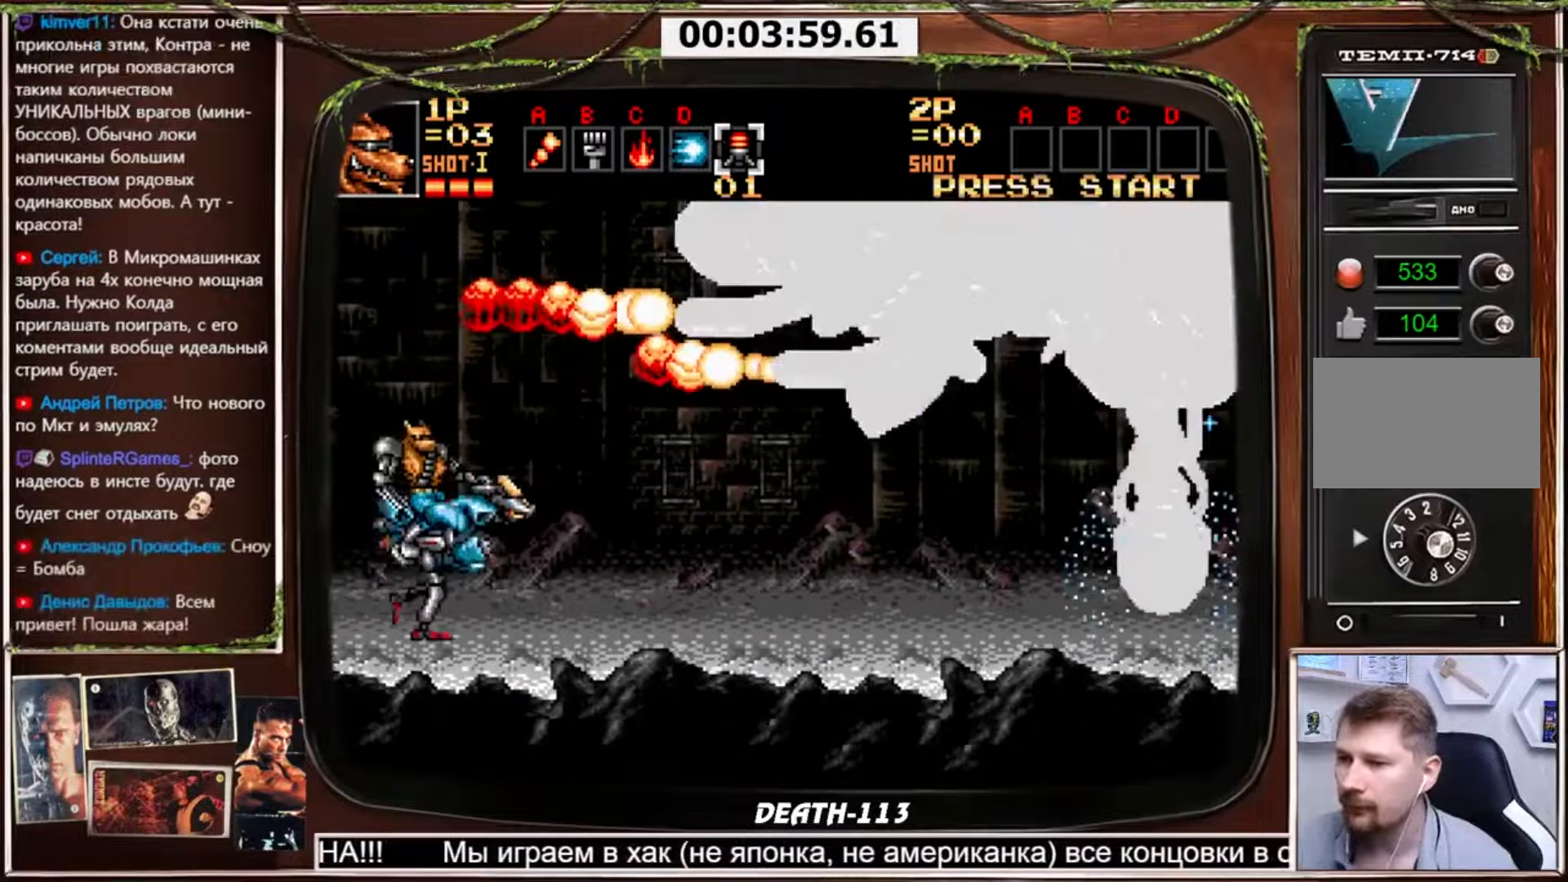
{"buttons": ["CROSS"], "events": [[134, "R2", "up"], [267, "CROSS", "down"]]}
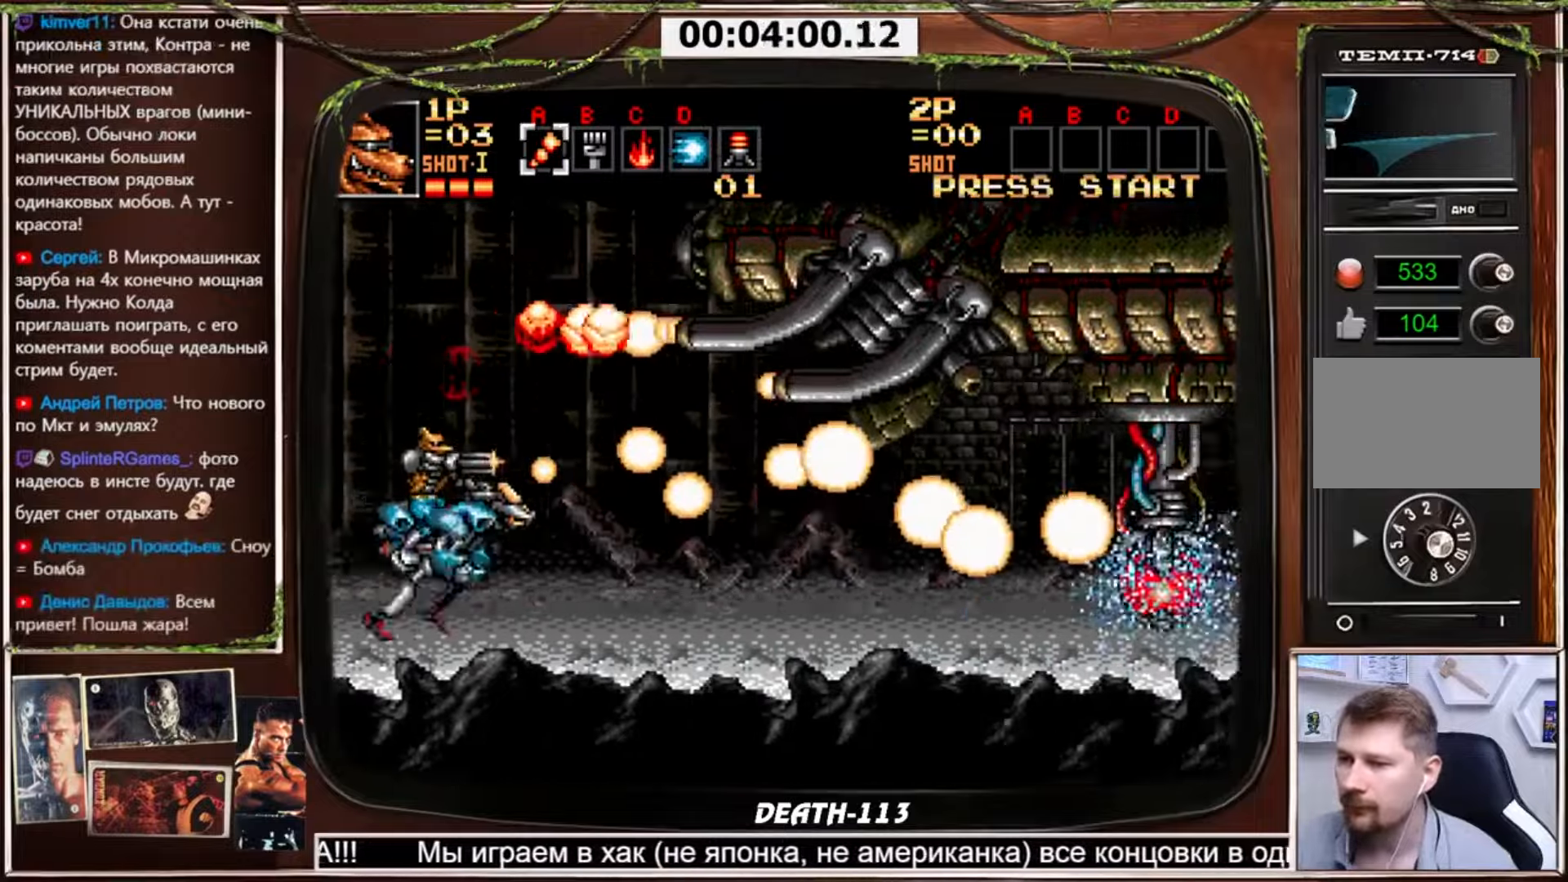
{"buttons": ["CIRCLE"], "events": [[333, "CIRCLE", "down"], [434, "CROSS", "up"]]}
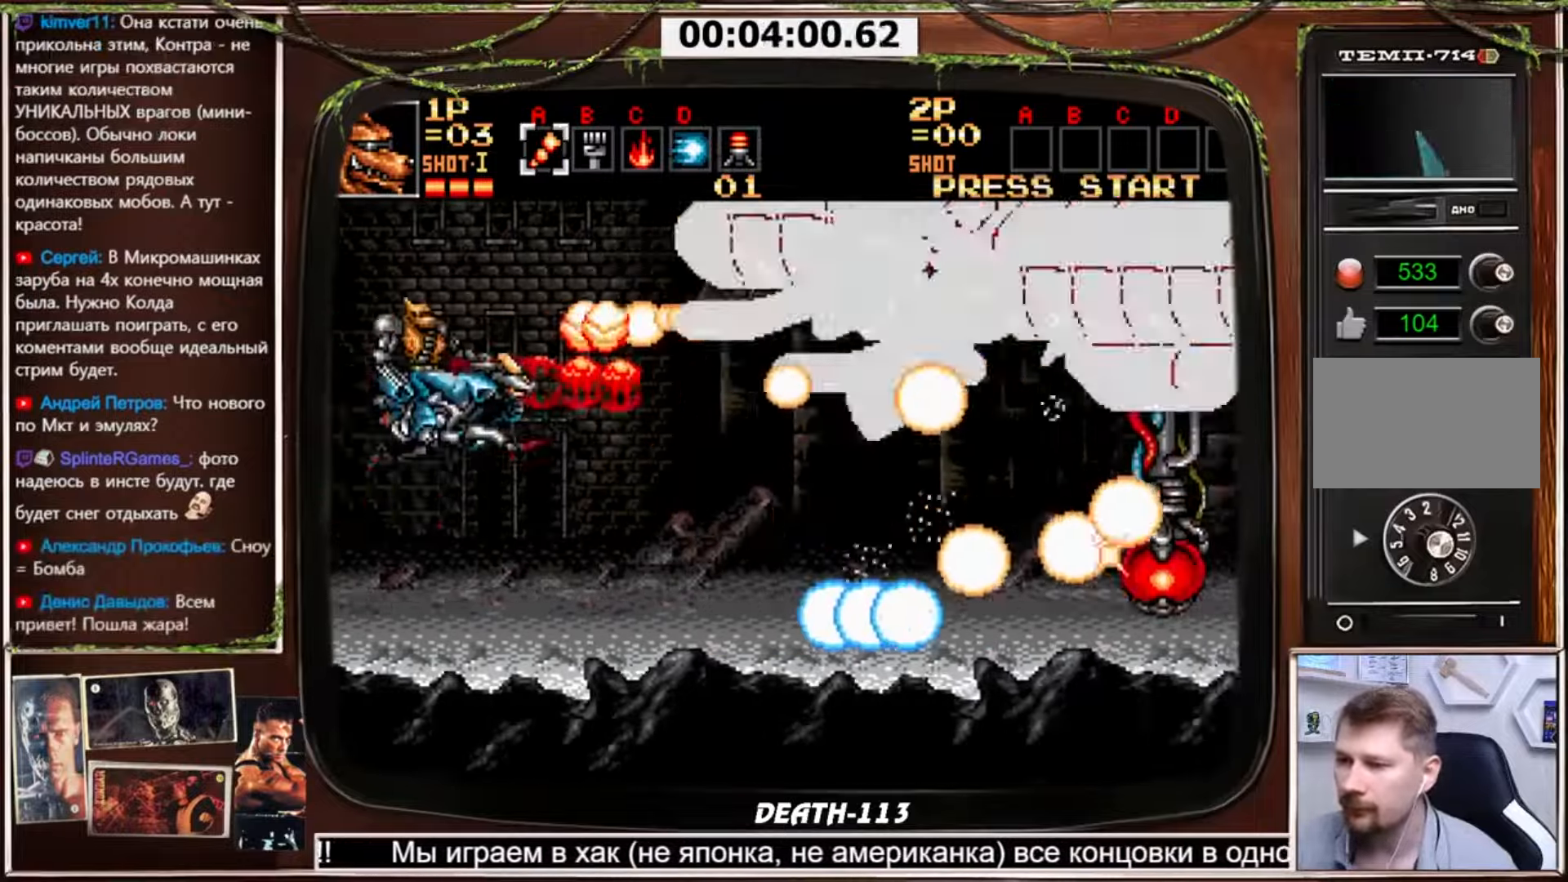
{"buttons": [], "events": [[334, "CIRCLE", "up"]]}
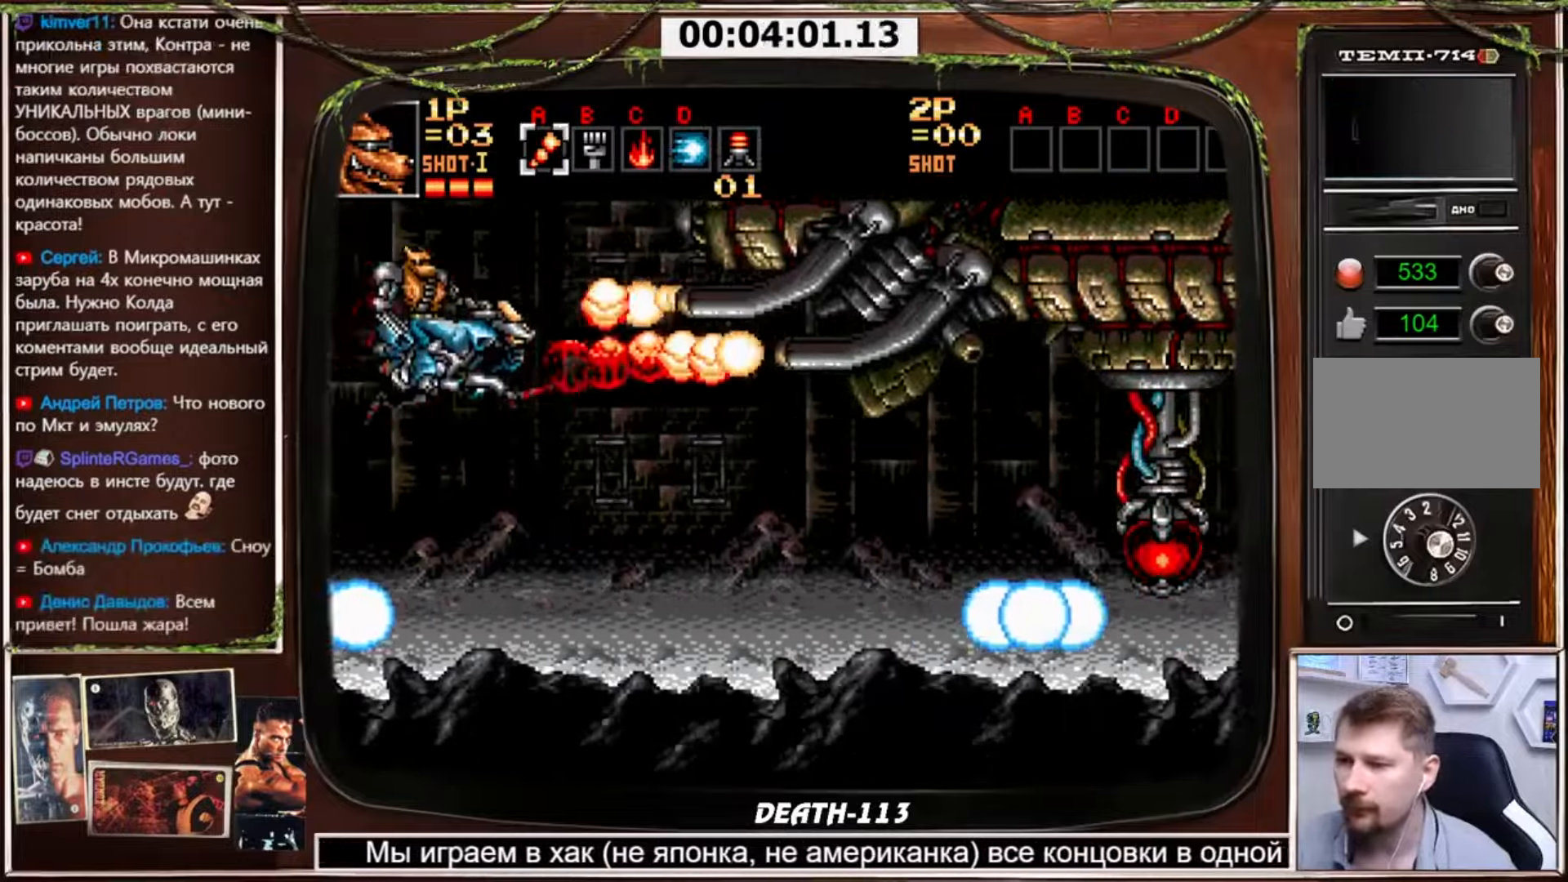
{"buttons": ["CIRCLE", "DPAD_RIGHT"], "events": [[233, "CIRCLE", "down"], [467, "DPAD_RIGHT", "down"]]}
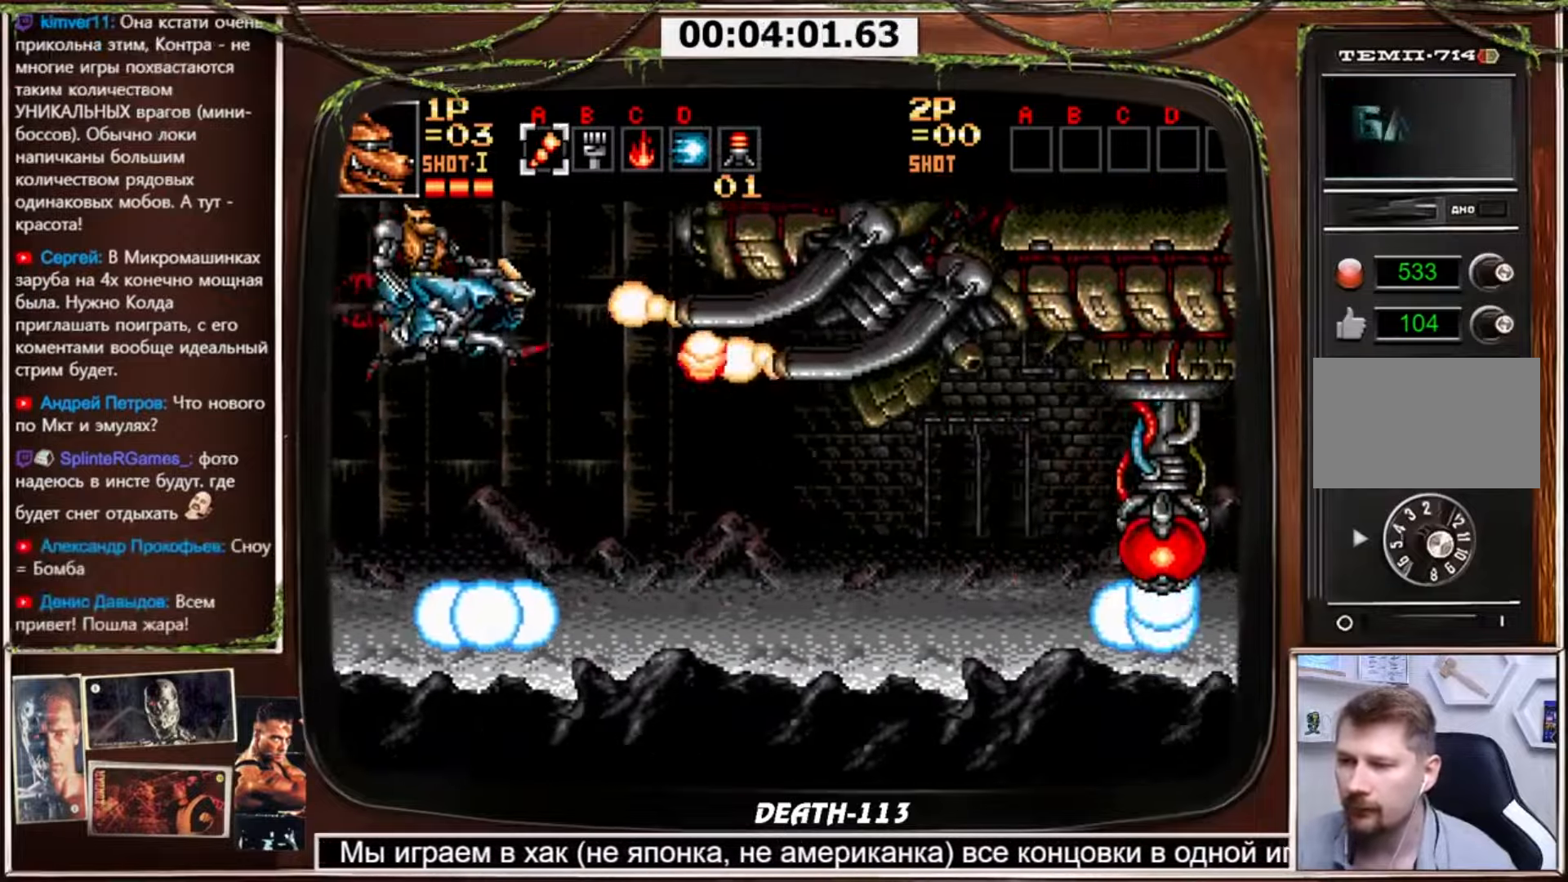
{"buttons": ["CIRCLE", "DPAD_RIGHT"], "events": [[134, "DPAD_RIGHT", "up"], [167, "DPAD_LEFT", "down"], [234, "DPAD_LEFT", "up"], [267, "DPAD_RIGHT", "down"]]}
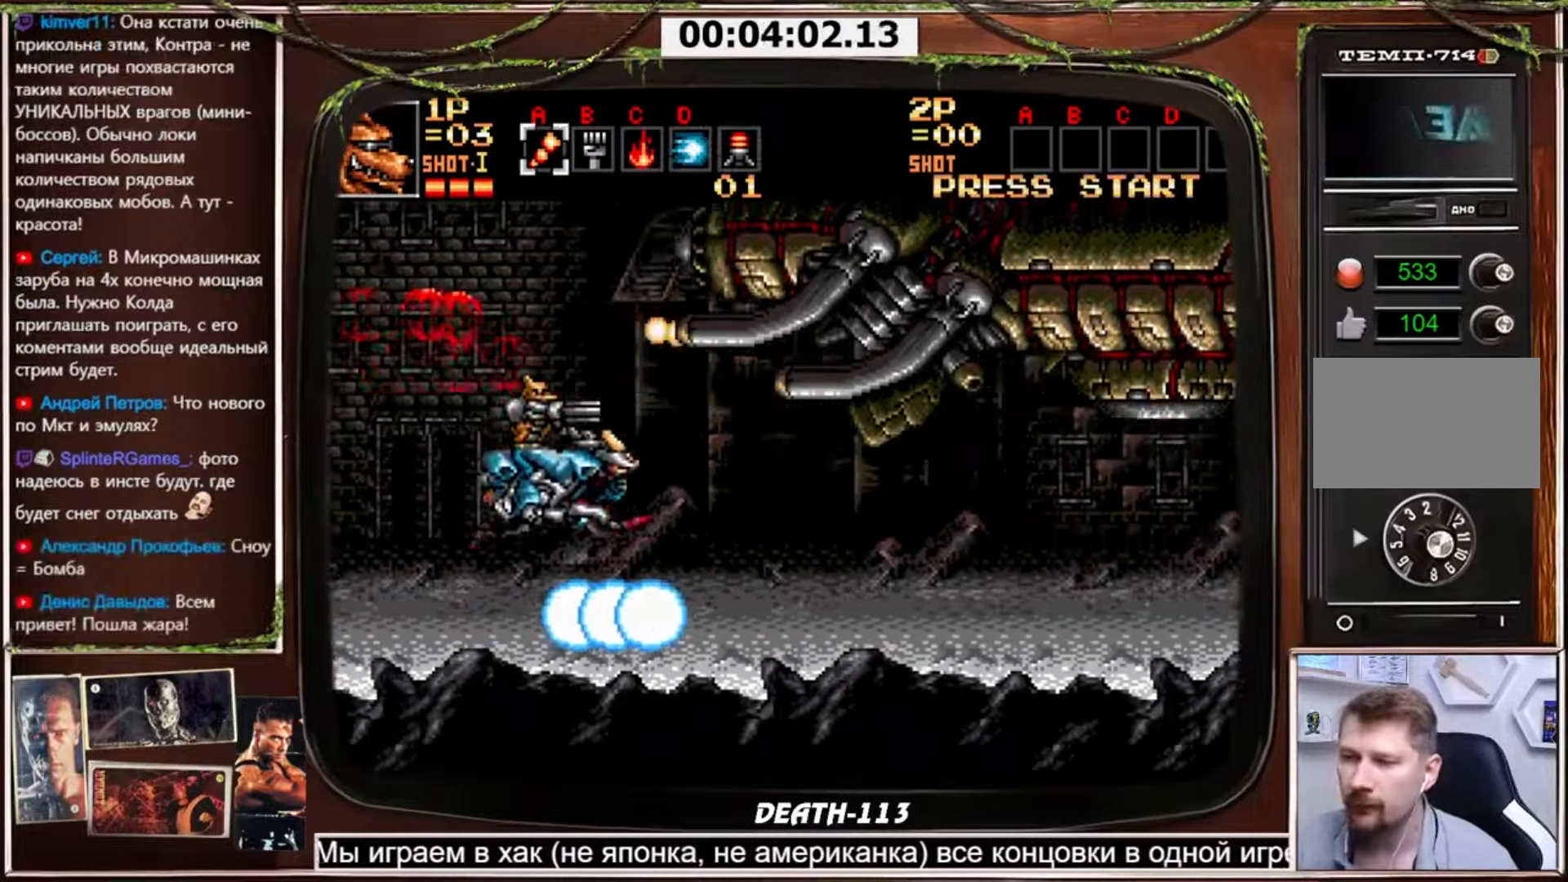
{"buttons": [], "events": [[200, "CIRCLE", "up"], [300, "DPAD_RIGHT", "up"]]}
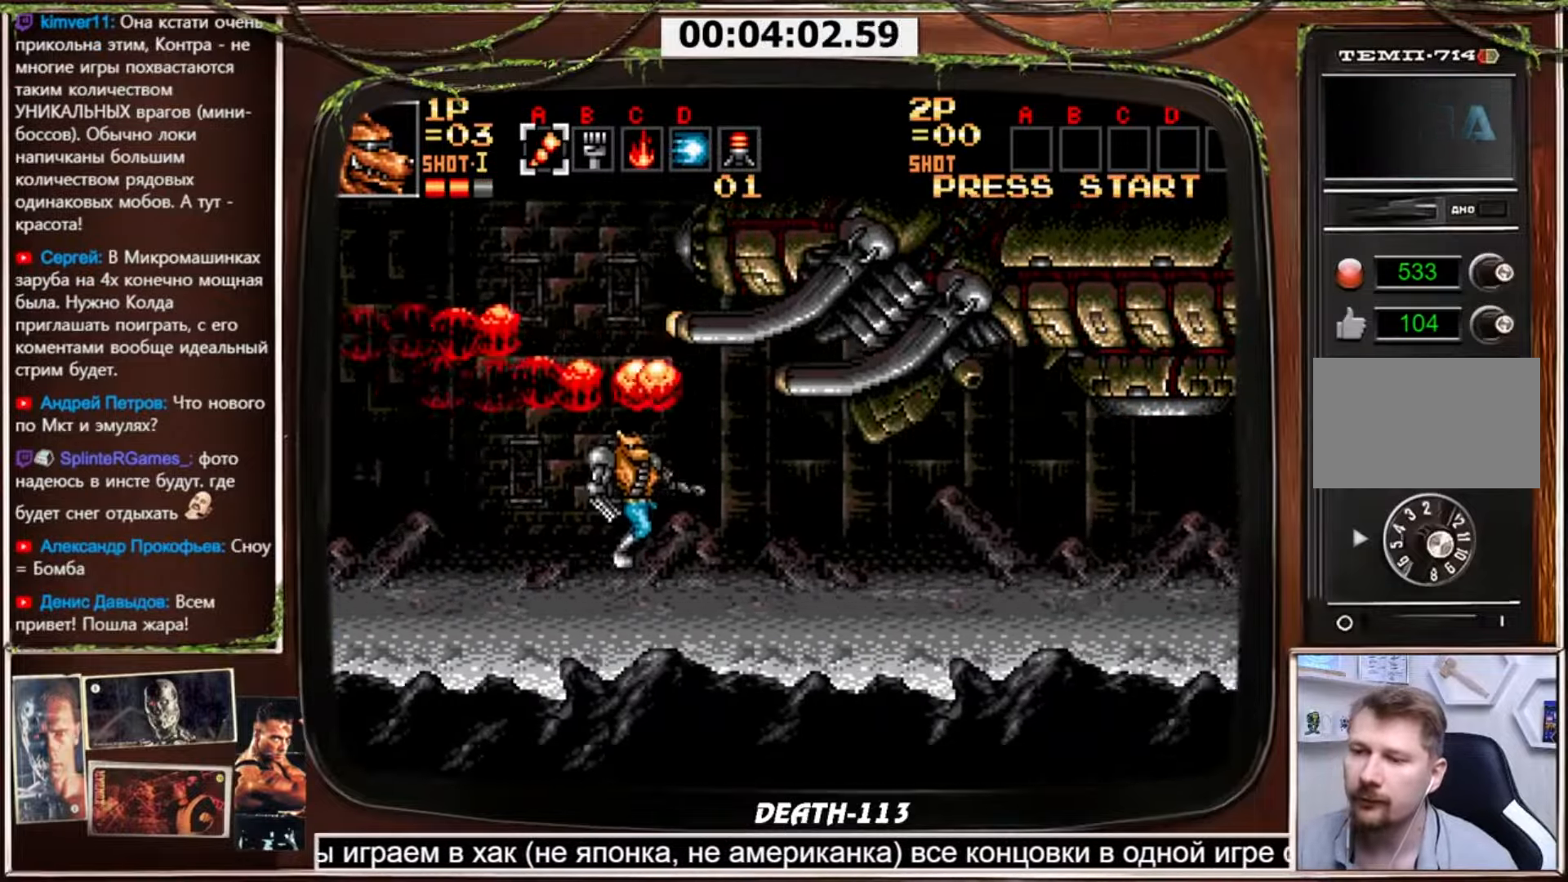
{"buttons": ["SELECT"], "events": [[467, "SELECT", "down"]]}
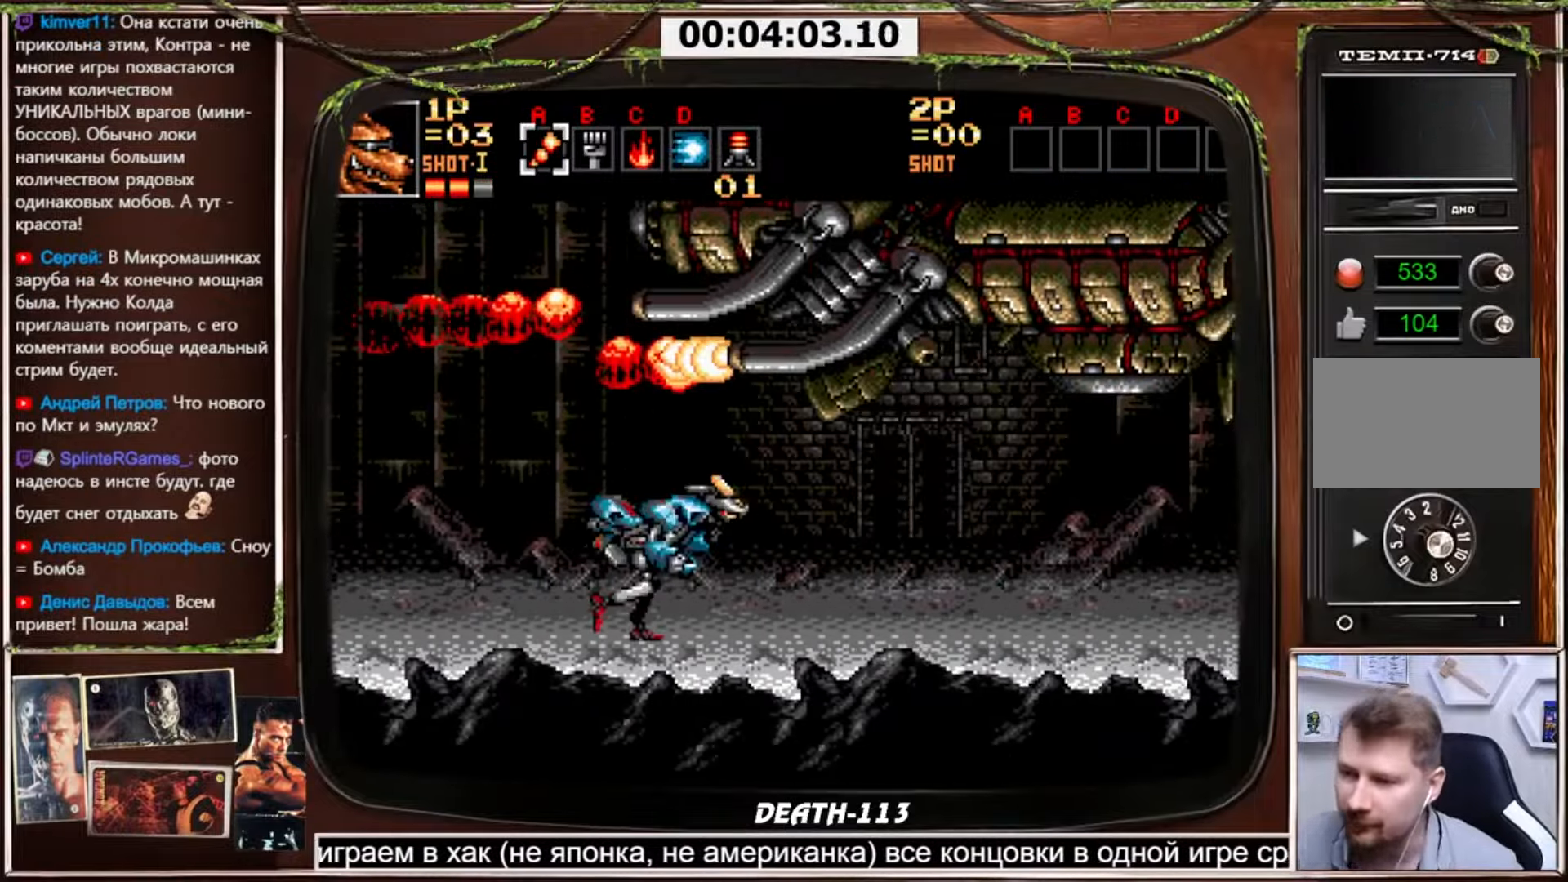
{"buttons": [], "events": [[67, "SELECT", "up"]]}